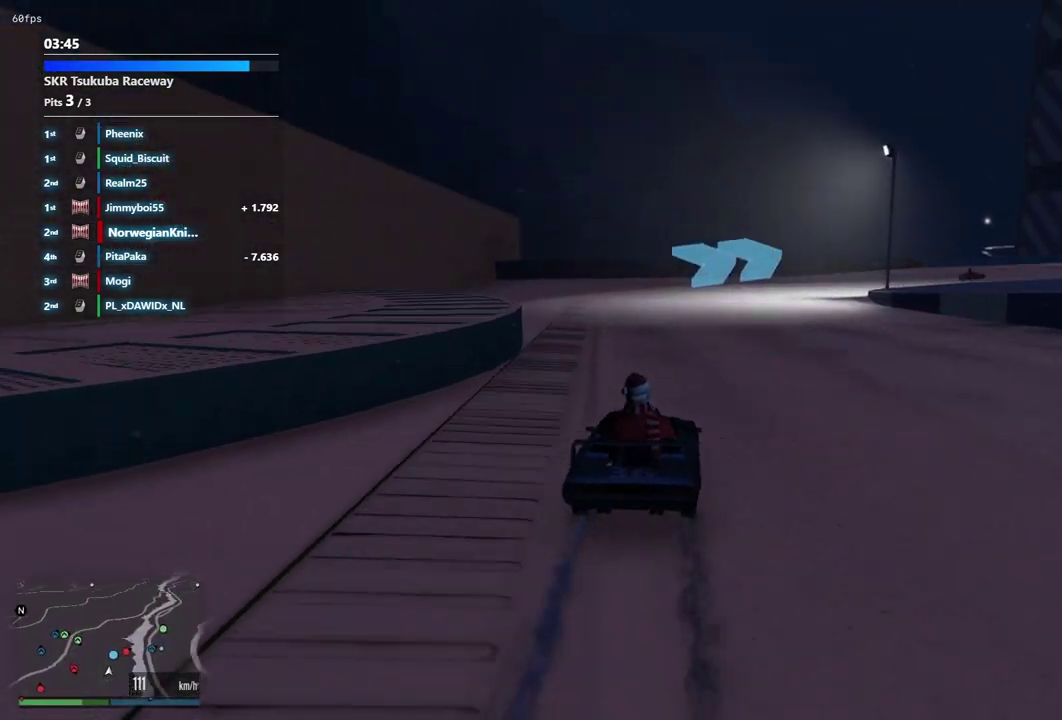
Gameplay with a controller (Xbox layout); each line is a JSON object with the inputs held at the frame after it (dt_ms = milliseconds from this image to that frame). "events" lists button and stick changes between this image and that frame as [ms after this image, input, new state], when the widget could be followed in between. Not read: L3 R2 R3.
{"dt_ms": 700, "buttons": [], "left_stick": "down-right", "right_stick": "center", "events": [[33, "left_stick", "up-left"], [167, "left_stick", "center"], [367, "left_stick", "down-right"], [533, "left_stick", "up-left"], [600, "left_stick", "down-right"]]}
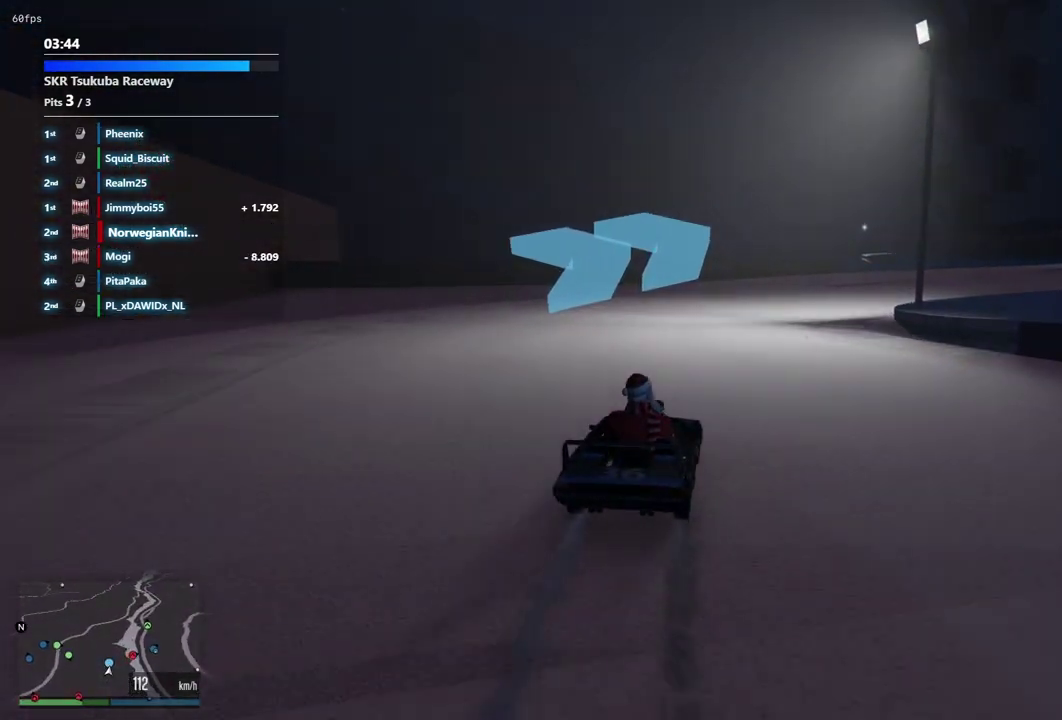
{"dt_ms": 300, "buttons": [], "left_stick": "down-right", "right_stick": "center"}
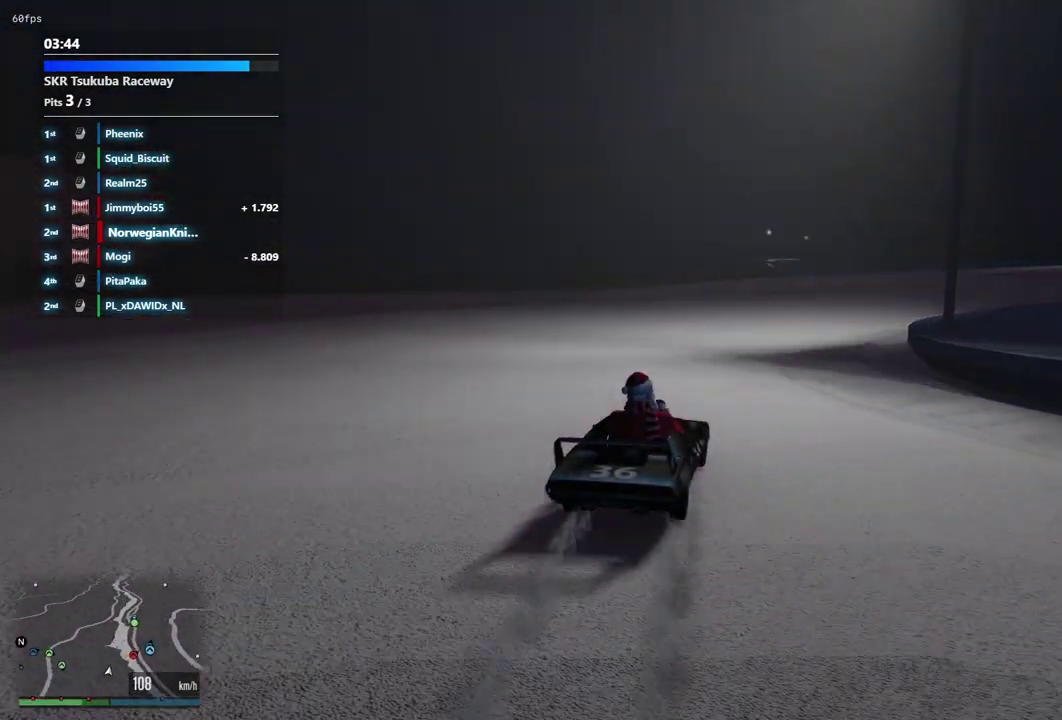
{"dt_ms": 700, "buttons": [], "left_stick": "down-right", "right_stick": "center", "events": [[500, "left_stick", "center"], [600, "left_stick", "down-right"]]}
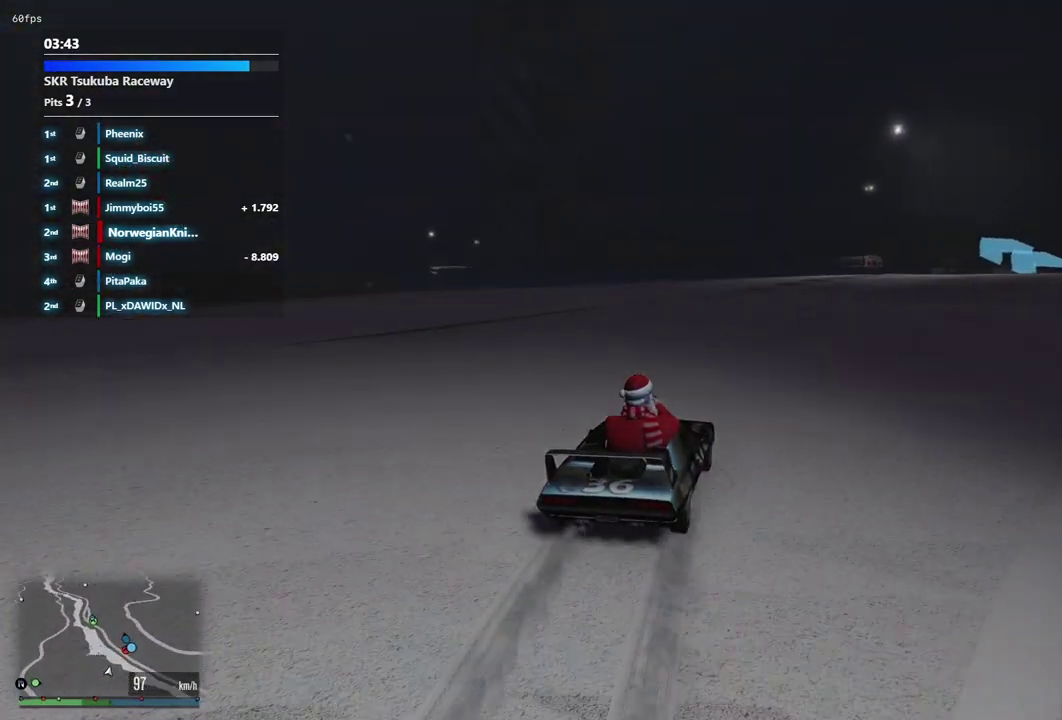
{"dt_ms": 500, "buttons": [], "left_stick": "down-right", "right_stick": "center", "events": [[300, "left_stick", "center"], [433, "left_stick", "down-right"]]}
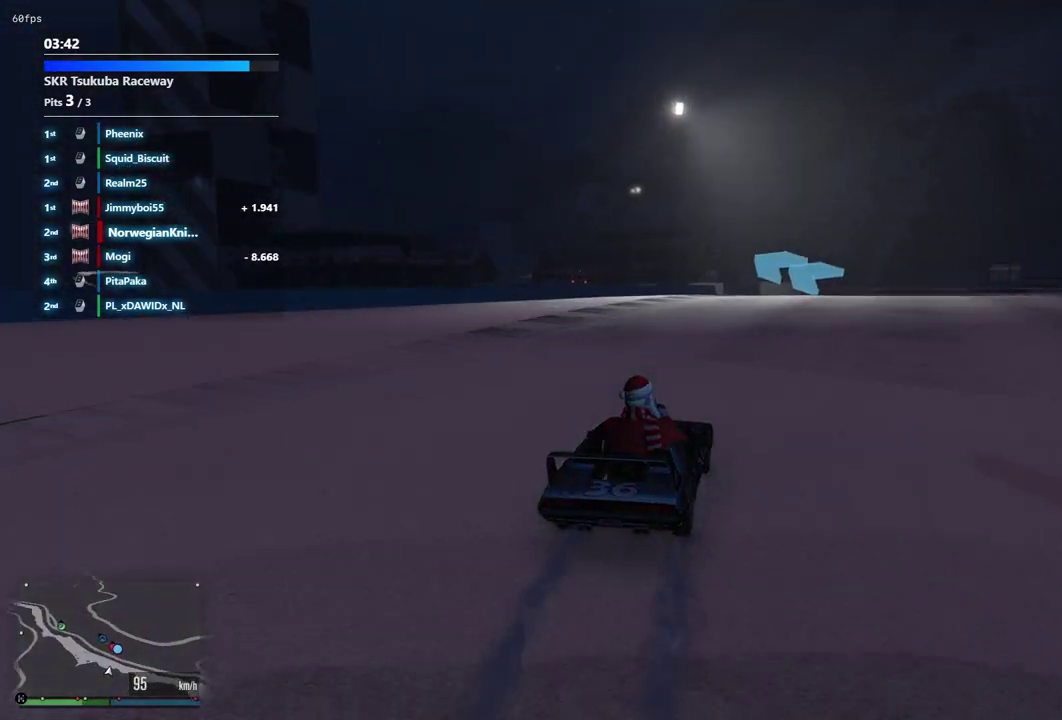
{"dt_ms": 500, "buttons": [], "left_stick": "center", "right_stick": "center", "events": [[100, "left_stick", "center"]]}